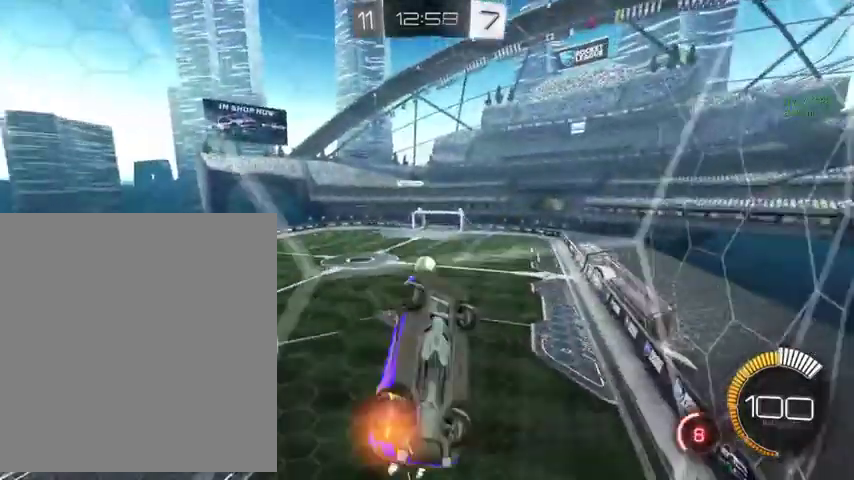
Gameplay with a controller (Xbox layout); each line is a JSON object with the inputs held at the frame after it. "events" lists button and stick changes between this image and that frame as [ms after this image, input, new state], when the widget could be followed in between.
{"buttons": [], "left_stick": "down-right", "right_stick": "center", "events": []}
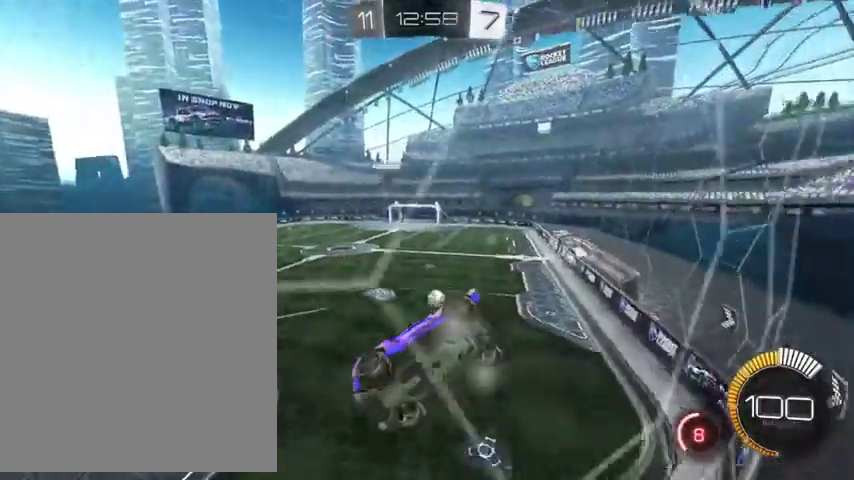
{"buttons": [], "left_stick": "down-left", "right_stick": "center", "events": [[100, "A", "down"], [200, "A", "up"], [200, "left_stick", "down"], [267, "left_stick", "center"], [300, "R1", "down"], [500, "R1", "up"], [500, "left_stick", "down-left"]]}
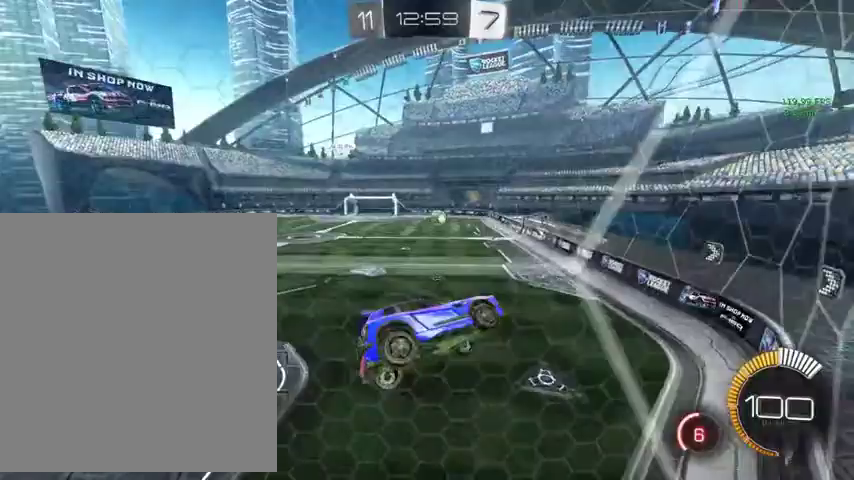
{"buttons": ["B"], "left_stick": "up-right", "right_stick": "center", "events": [[200, "left_stick", "center"], [233, "B", "down"], [367, "left_stick", "up-right"]]}
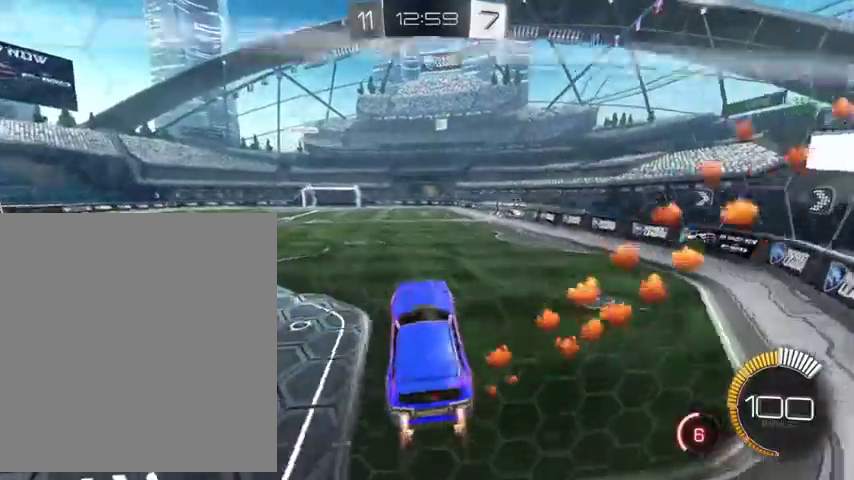
{"buttons": ["B"], "left_stick": "down-right", "right_stick": "center", "events": [[33, "left_stick", "center"], [333, "left_stick", "down-right"]]}
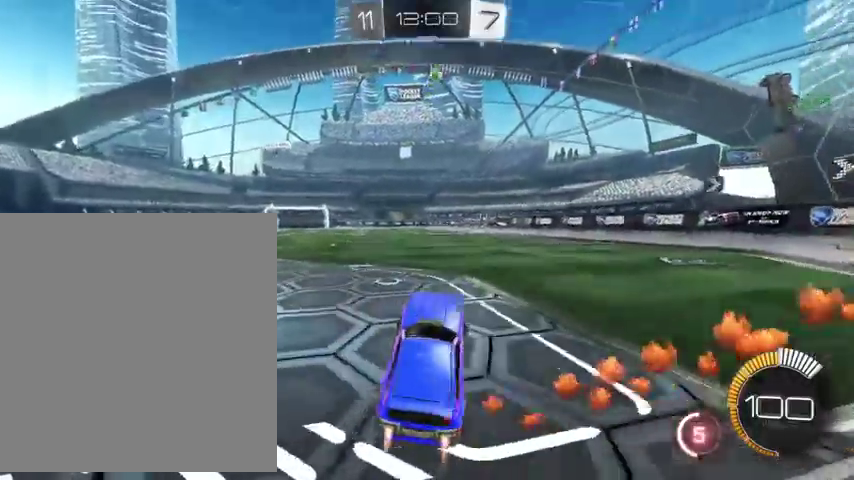
{"buttons": ["A", "B"], "left_stick": "down-right", "right_stick": "center", "events": [[33, "left_stick", "right"], [133, "left_stick", "center"], [200, "left_stick", "down-left"], [333, "left_stick", "center"], [400, "left_stick", "right"], [467, "A", "down"], [500, "left_stick", "down-right"]]}
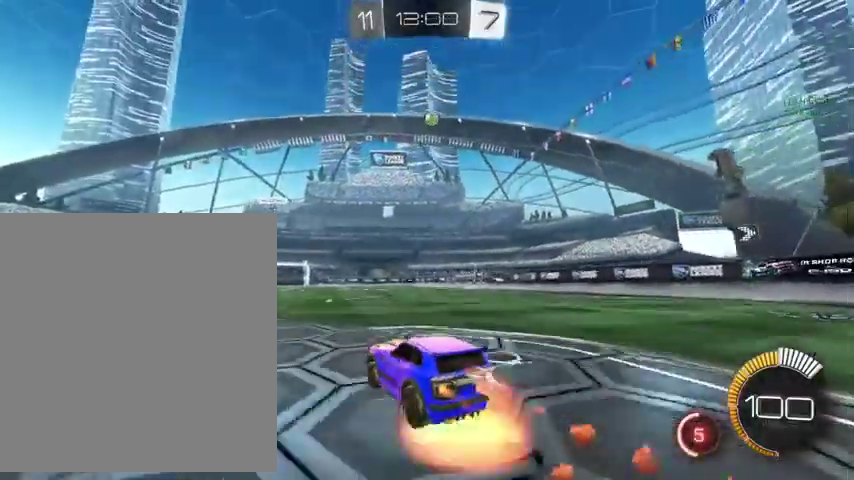
{"buttons": ["L3"], "left_stick": "center", "right_stick": "center", "events": [[100, "A", "up"], [100, "B", "up"], [233, "B", "down"], [233, "left_stick", "right"], [433, "B", "up"], [433, "L3", "down"], [433, "left_stick", "center"]]}
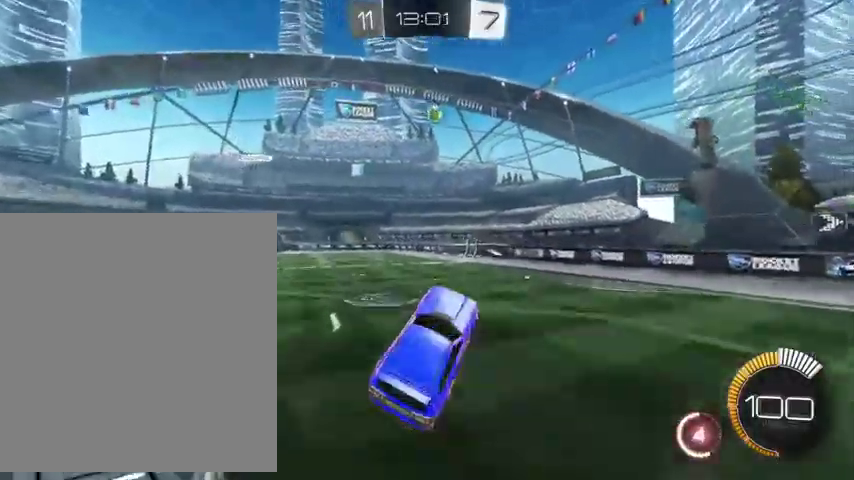
{"buttons": ["B", "R1"], "left_stick": "left", "right_stick": "center", "events": [[33, "L3", "up"], [33, "left_stick", "down-right"], [100, "left_stick", "center"], [133, "B", "down"], [400, "R1", "down"], [433, "left_stick", "left"]]}
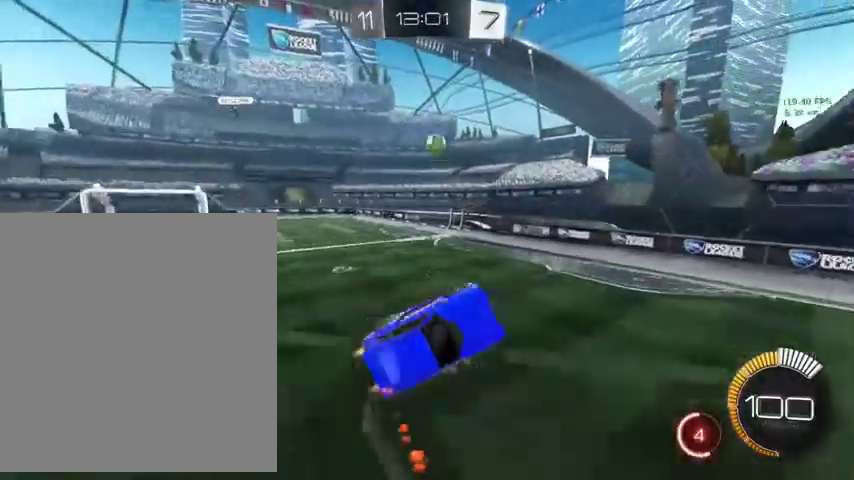
{"buttons": ["B", "L1"], "left_stick": "down-left", "right_stick": "center", "events": [[133, "R1", "up"], [167, "left_stick", "center"], [267, "B", "up"], [333, "left_stick", "right"], [400, "left_stick", "down-right"], [467, "B", "down"], [500, "L1", "down"], [500, "left_stick", "down-left"]]}
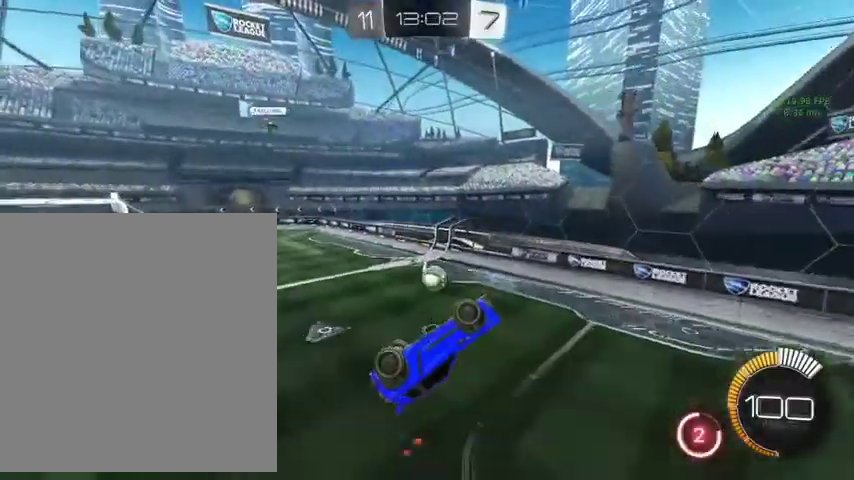
{"buttons": ["B", "L1"], "left_stick": "right", "right_stick": "center", "events": [[133, "left_stick", "center"], [200, "left_stick", "right"]]}
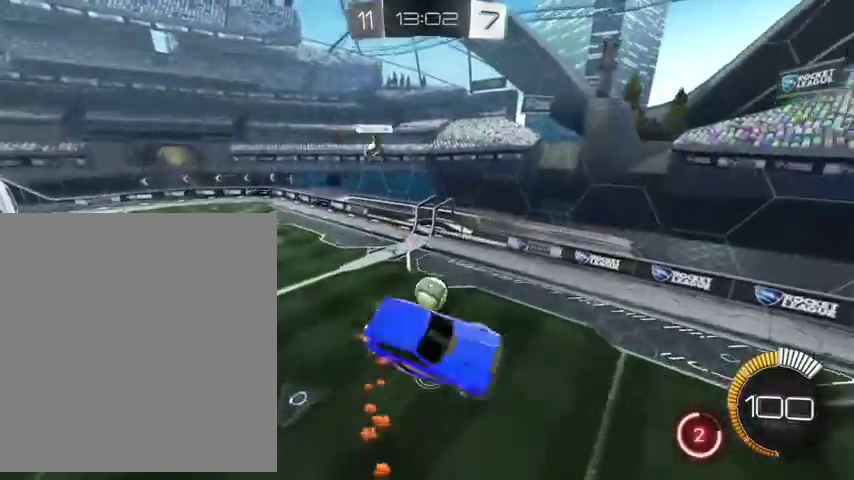
{"buttons": ["L1"], "left_stick": "up", "right_stick": "center", "events": [[367, "left_stick", "up-right"], [433, "B", "up"], [433, "left_stick", "up"]]}
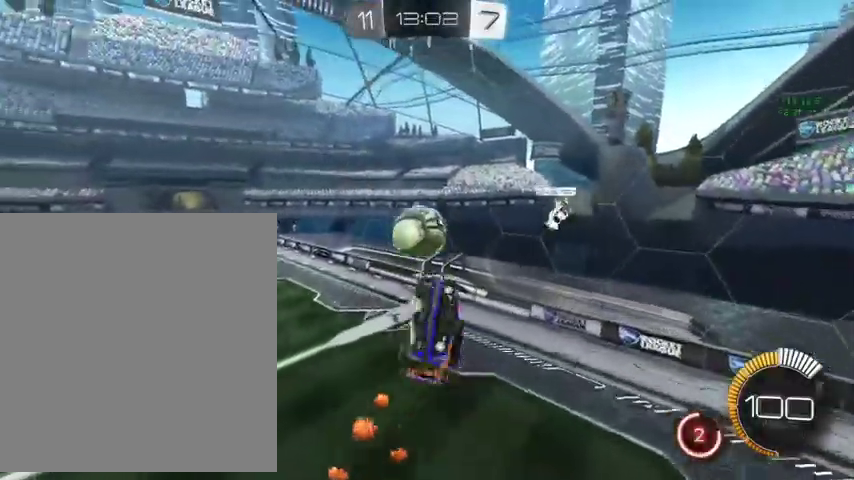
{"buttons": ["L1"], "left_stick": "down-left", "right_stick": "center", "events": [[33, "B", "down"], [67, "left_stick", "up-left"], [167, "left_stick", "left"], [267, "B", "up"], [367, "left_stick", "down"], [467, "left_stick", "down-left"]]}
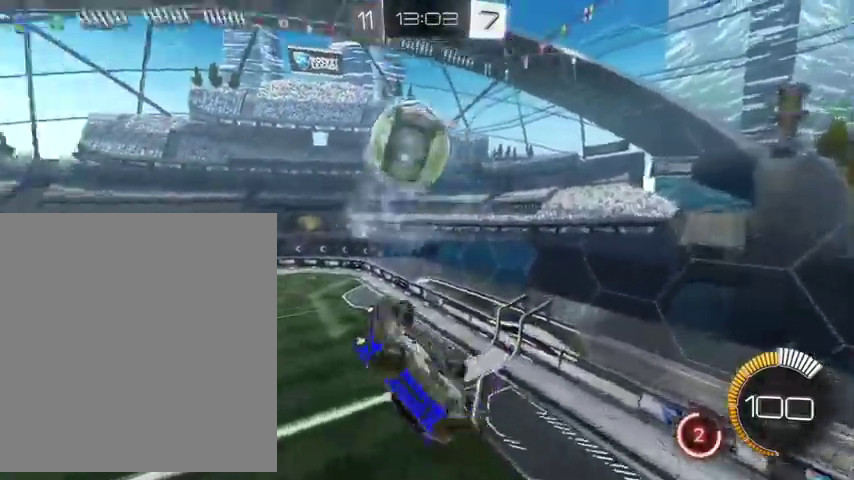
{"buttons": ["L1"], "left_stick": "up-left", "right_stick": "center"}
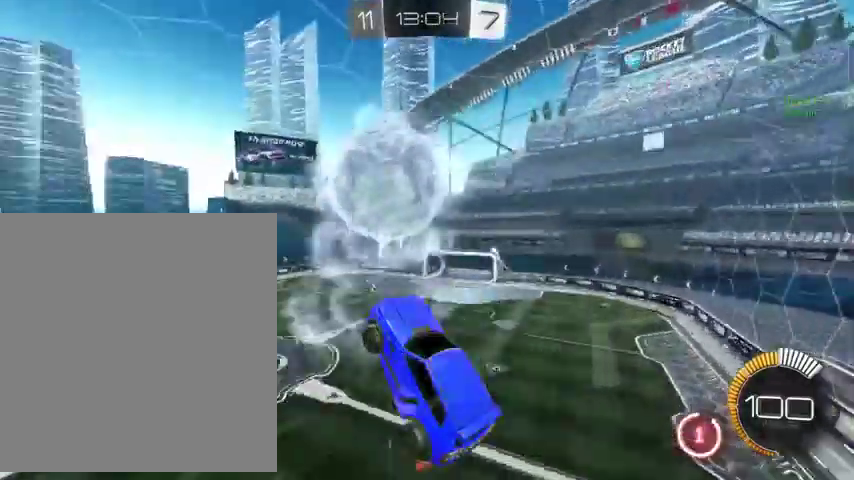
{"buttons": ["B"], "left_stick": "down-right", "right_stick": "center", "events": [[133, "left_stick", "left"], [167, "B", "down"], [200, "left_stick", "down-left"], [300, "left_stick", "down"], [400, "left_stick", "down-right"], [467, "L1", "up"]]}
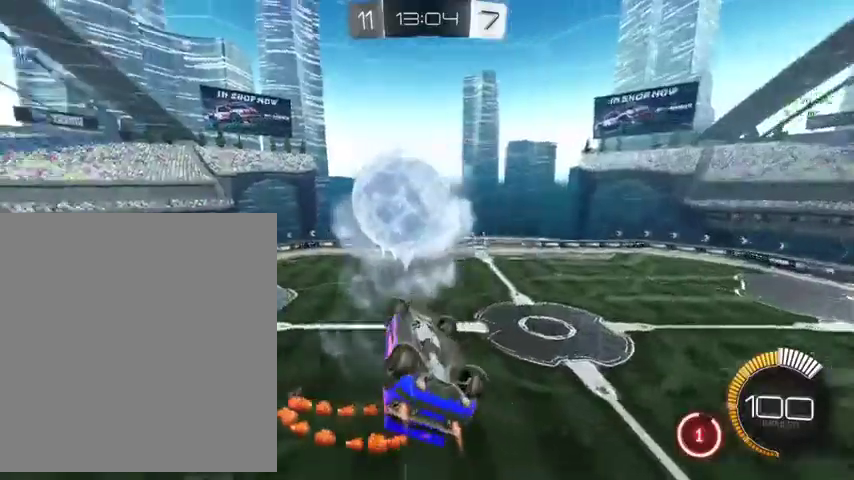
{"buttons": ["L1"], "left_stick": "left", "right_stick": "center", "events": [[33, "left_stick", "center"], [167, "B", "up"], [333, "left_stick", "left"], [400, "L1", "down"]]}
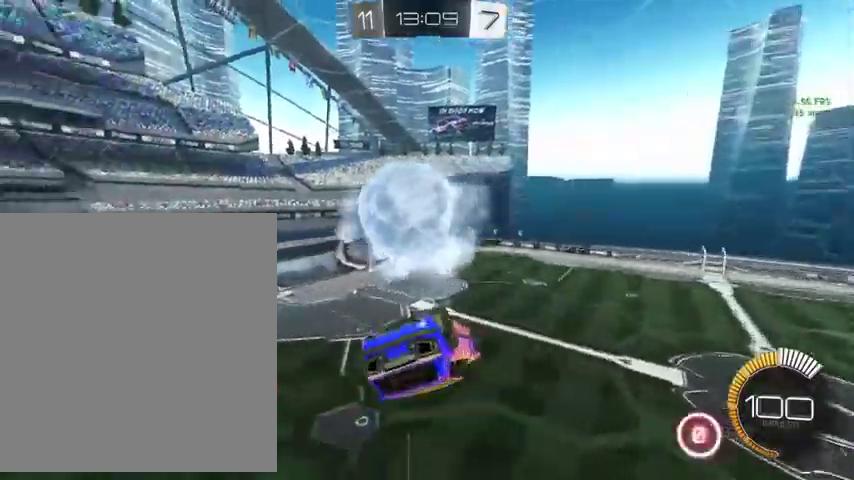
{"buttons": ["L1"], "left_stick": "down-left", "right_stick": "center", "events": [[467, "left_stick", "down-left"]]}
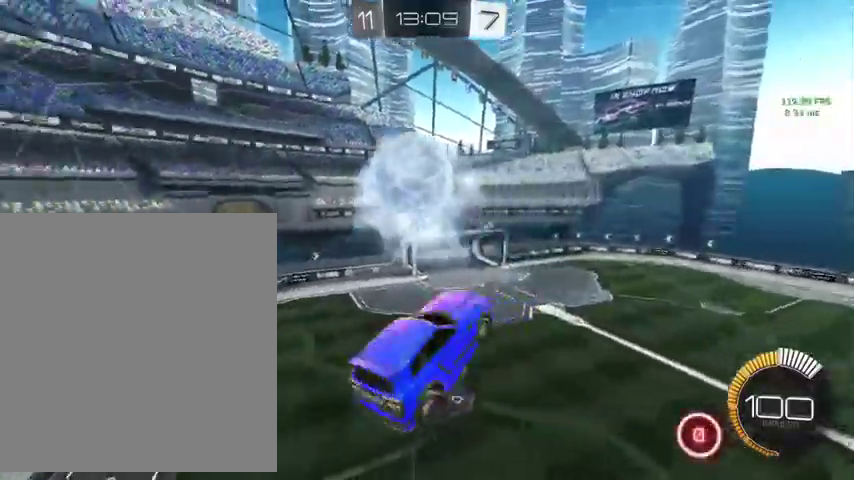
{"buttons": ["B", "L1"], "left_stick": "up-left", "right_stick": "center", "events": [[33, "left_stick", "down"], [67, "B", "down"], [167, "left_stick", "down-right"], [267, "left_stick", "right"], [467, "left_stick", "up-left"]]}
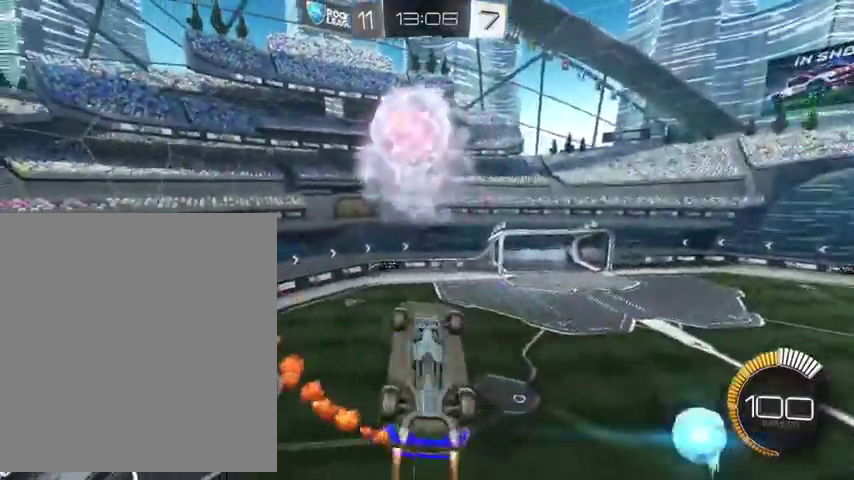
{"buttons": ["B"], "left_stick": "up-left", "right_stick": "center", "events": [[233, "left_stick", "left"], [267, "L1", "up"], [467, "left_stick", "up-left"]]}
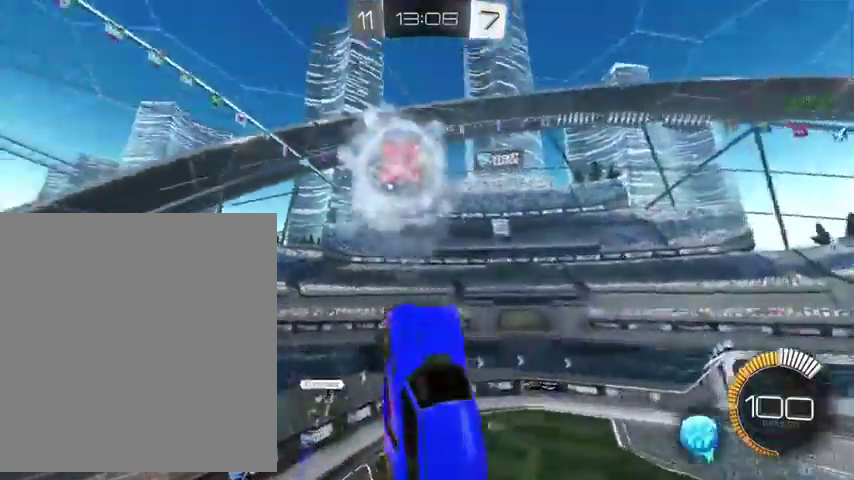
{"buttons": ["B", "R1"], "left_stick": "up-right", "right_stick": "center"}
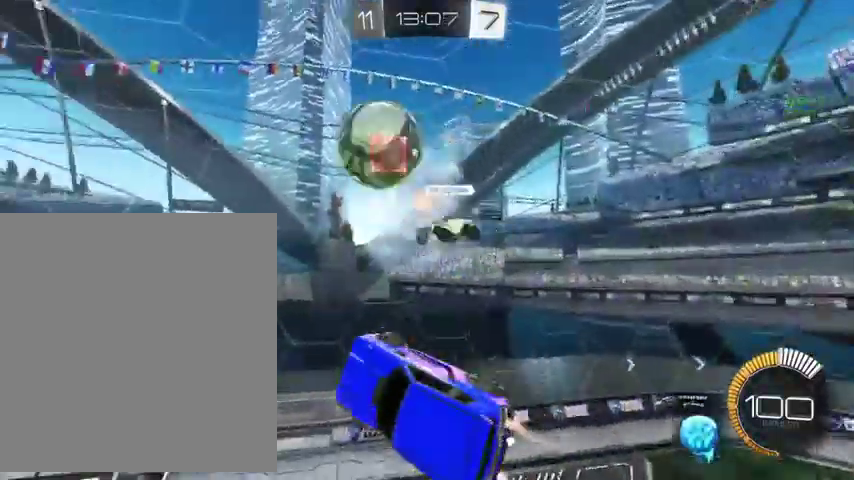
{"buttons": ["B"], "left_stick": "center", "right_stick": "center"}